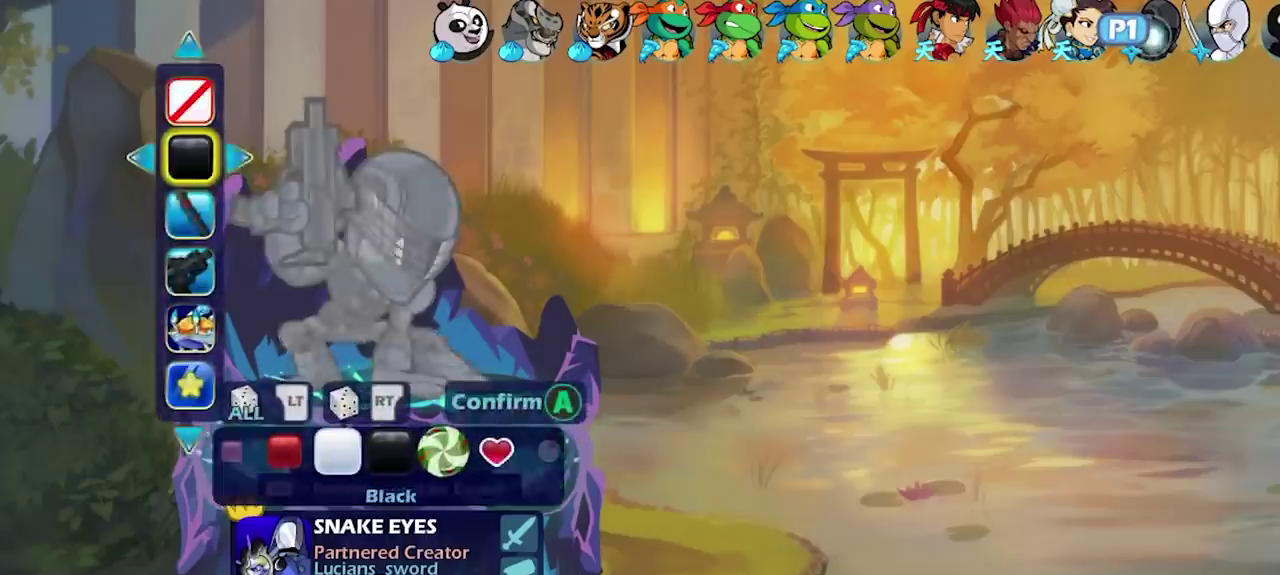
Gameplay with a controller (PlayStation layout); each line is a JSON object with the inputs held at the frame after it (dt_ms = milliseconds from this image to that frame). "events" lists button and stick changes between this image and that frame as [ms after this image, input, new state], when the widget could be followed in between.
{"dt_ms": 400, "buttons": ["DPAD_RIGHT"], "left_stick": "center", "right_stick": "center", "events": [[317, "DPAD_RIGHT", "down"]]}
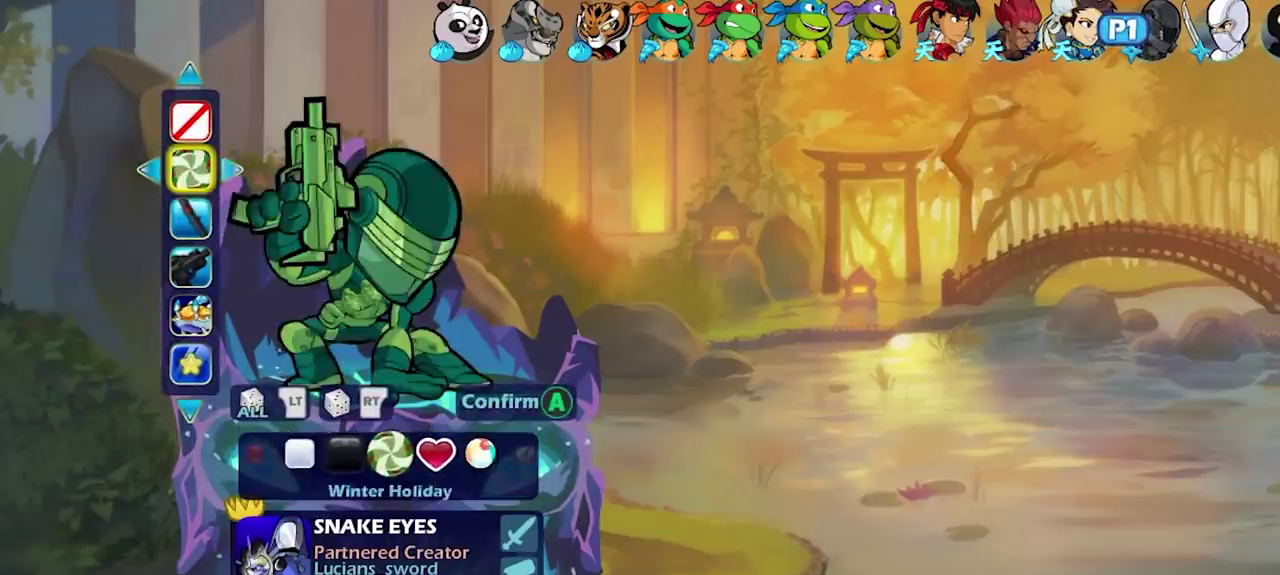
{"dt_ms": 500, "buttons": ["DPAD_RIGHT"], "left_stick": "center", "right_stick": "center", "events": [[17, "DPAD_RIGHT", "up"], [100, "DPAD_RIGHT", "down"], [150, "DPAD_RIGHT", "up"], [233, "DPAD_RIGHT", "down"], [283, "DPAD_RIGHT", "up"], [367, "DPAD_RIGHT", "down"], [433, "DPAD_RIGHT", "up"], [500, "DPAD_RIGHT", "down"]]}
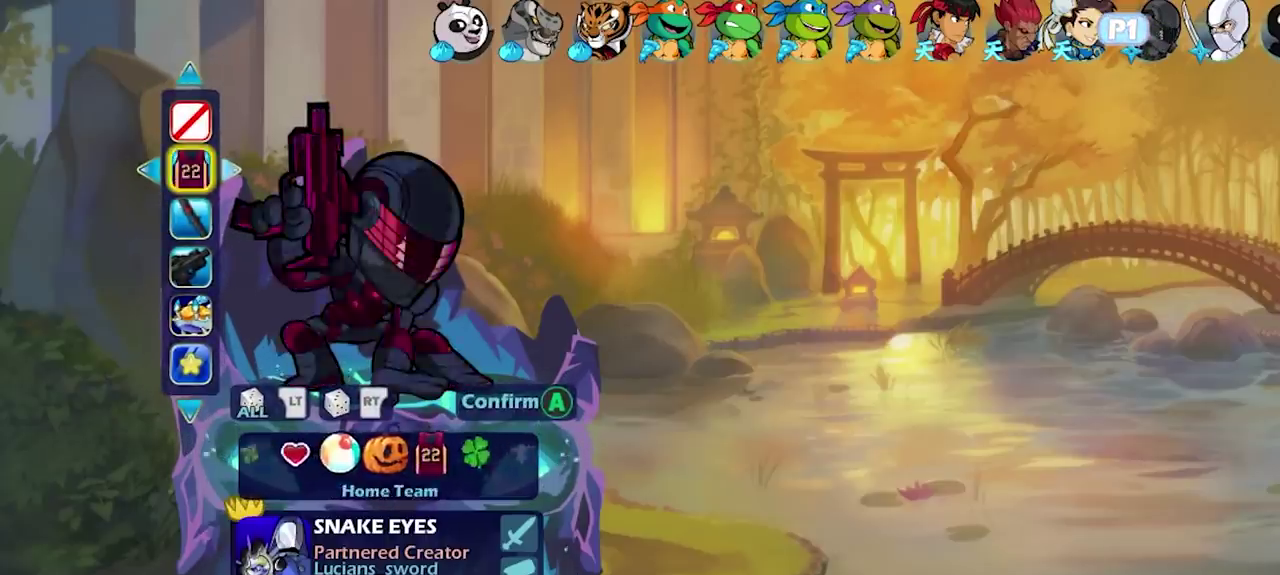
{"dt_ms": 400, "buttons": [], "left_stick": "center", "right_stick": "center", "events": [[67, "DPAD_RIGHT", "up"], [117, "DPAD_RIGHT", "down"], [217, "DPAD_RIGHT", "up"], [267, "DPAD_RIGHT", "down"], [367, "DPAD_RIGHT", "up"]]}
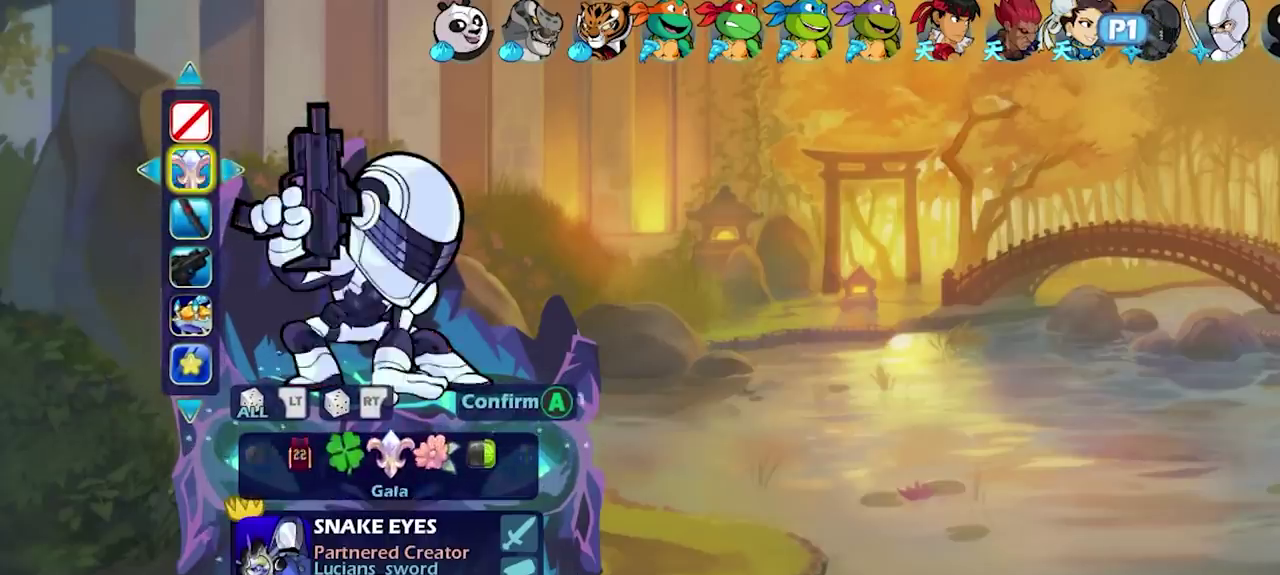
{"dt_ms": 800, "buttons": [], "left_stick": "center", "right_stick": "center", "events": [[17, "DPAD_RIGHT", "down"], [117, "DPAD_RIGHT", "up"], [183, "DPAD_RIGHT", "down"], [283, "DPAD_RIGHT", "up"], [333, "DPAD_RIGHT", "down"], [433, "DPAD_RIGHT", "up"], [500, "DPAD_RIGHT", "down"], [600, "DPAD_RIGHT", "up"], [667, "DPAD_RIGHT", "down"], [750, "DPAD_RIGHT", "up"]]}
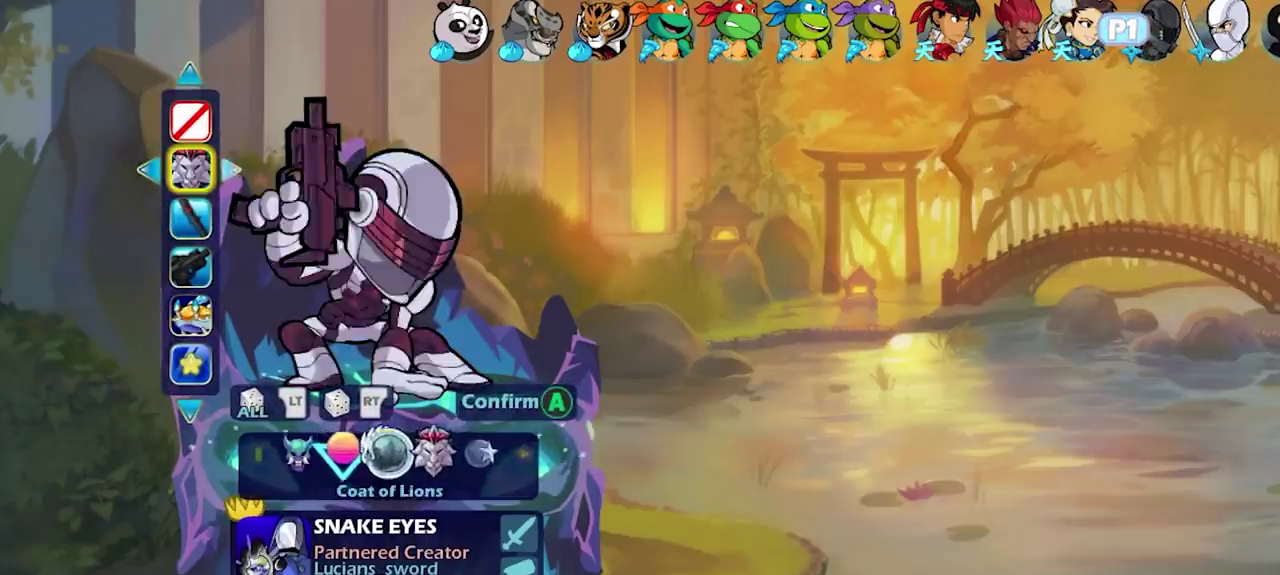
{"dt_ms": 300, "buttons": ["DPAD_RIGHT"], "left_stick": "center", "right_stick": "center", "events": [[17, "DPAD_RIGHT", "down"], [100, "DPAD_RIGHT", "up"], [167, "DPAD_RIGHT", "down"], [250, "DPAD_RIGHT", "up"], [300, "DPAD_RIGHT", "down"]]}
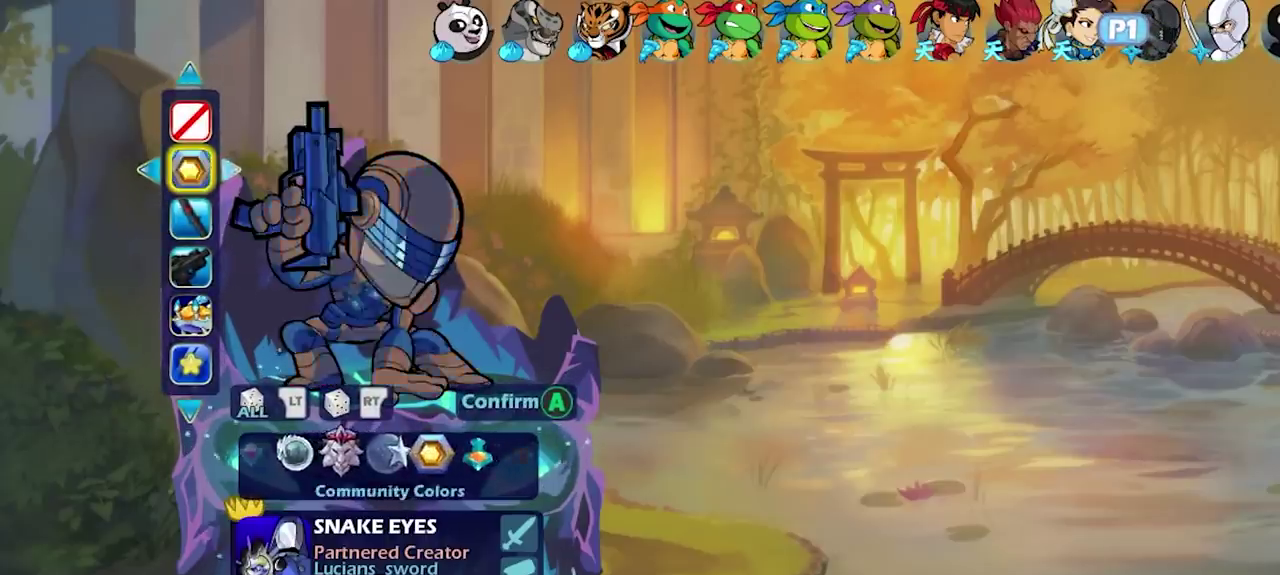
{"dt_ms": 500, "buttons": [], "left_stick": "center", "right_stick": "center", "events": [[83, "DPAD_RIGHT", "up"], [150, "DPAD_RIGHT", "down"], [250, "DPAD_RIGHT", "up"], [333, "DPAD_RIGHT", "down"], [417, "DPAD_RIGHT", "up"]]}
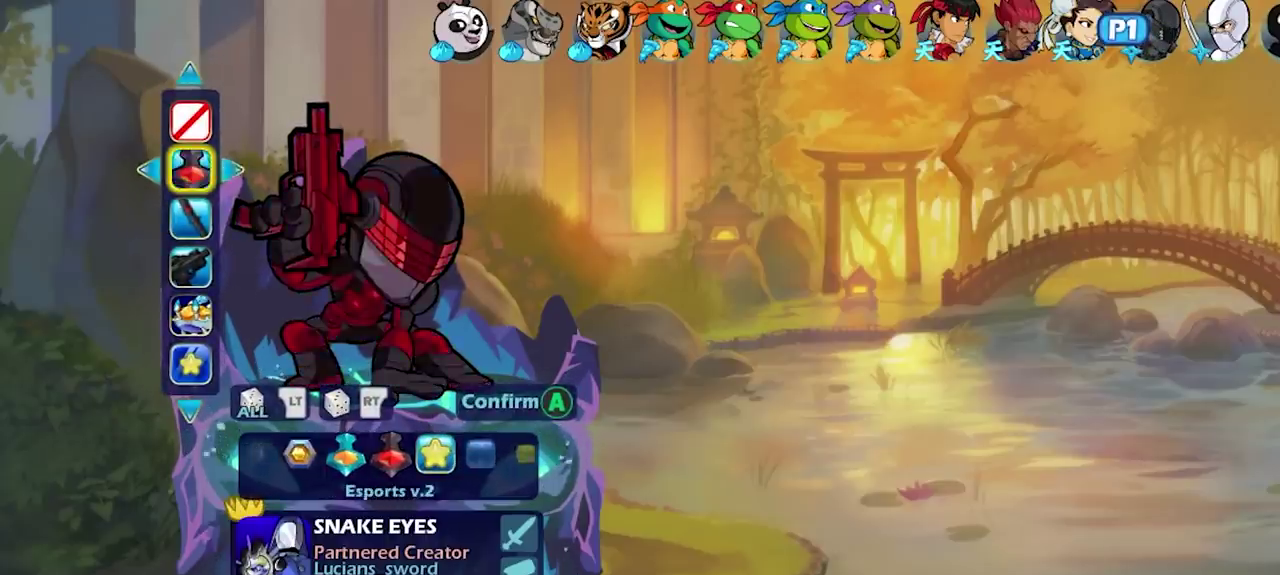
{"dt_ms": 500, "buttons": [], "left_stick": "center", "right_stick": "center", "events": [[33, "DPAD_RIGHT", "down"], [133, "DPAD_RIGHT", "up"]]}